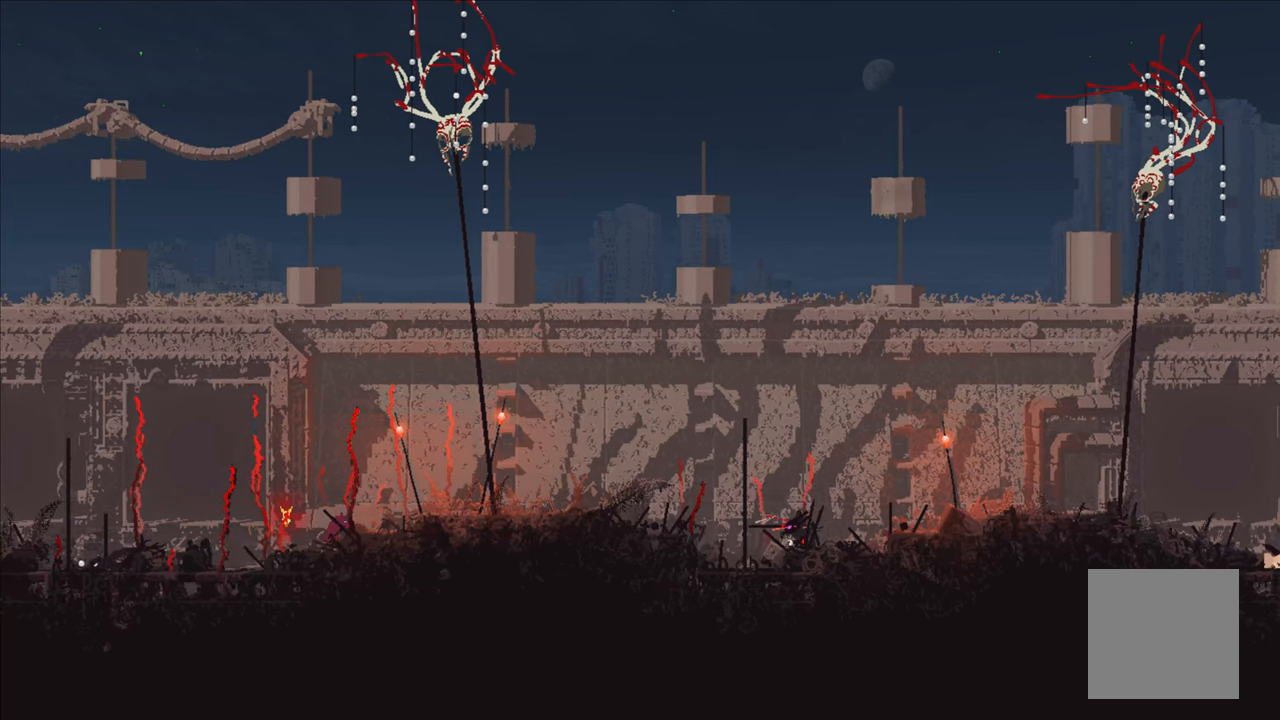
Gameplay with a controller (Xbox layout); each line is a JSON object with the inputs held at the frame after it. "events" lists button and stick changes between this image and that frame as [ms after this image, input, new state], when the widget could be followed in between.
{"buttons": [], "left_stick": "left", "right_stick": "center", "events": []}
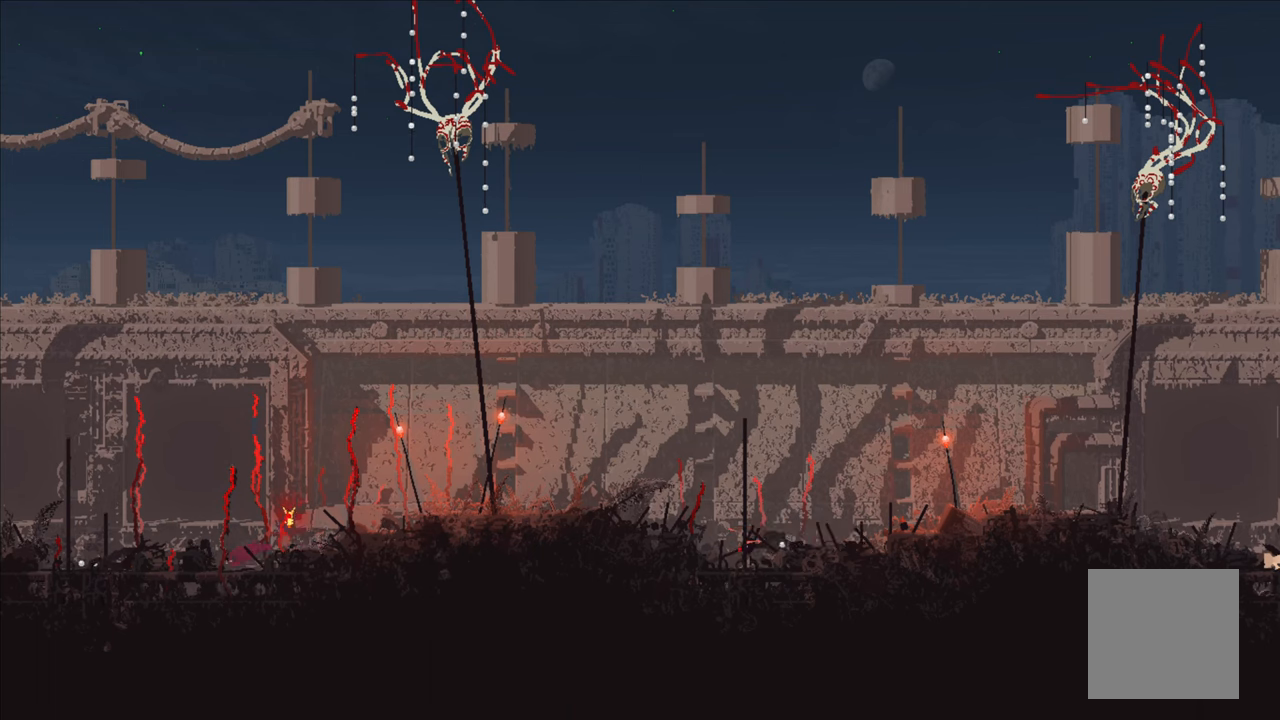
{"buttons": [], "left_stick": "center", "right_stick": "center", "events": [[100, "left_stick", "center"], [384, "X", "down"], [500, "X", "up"]]}
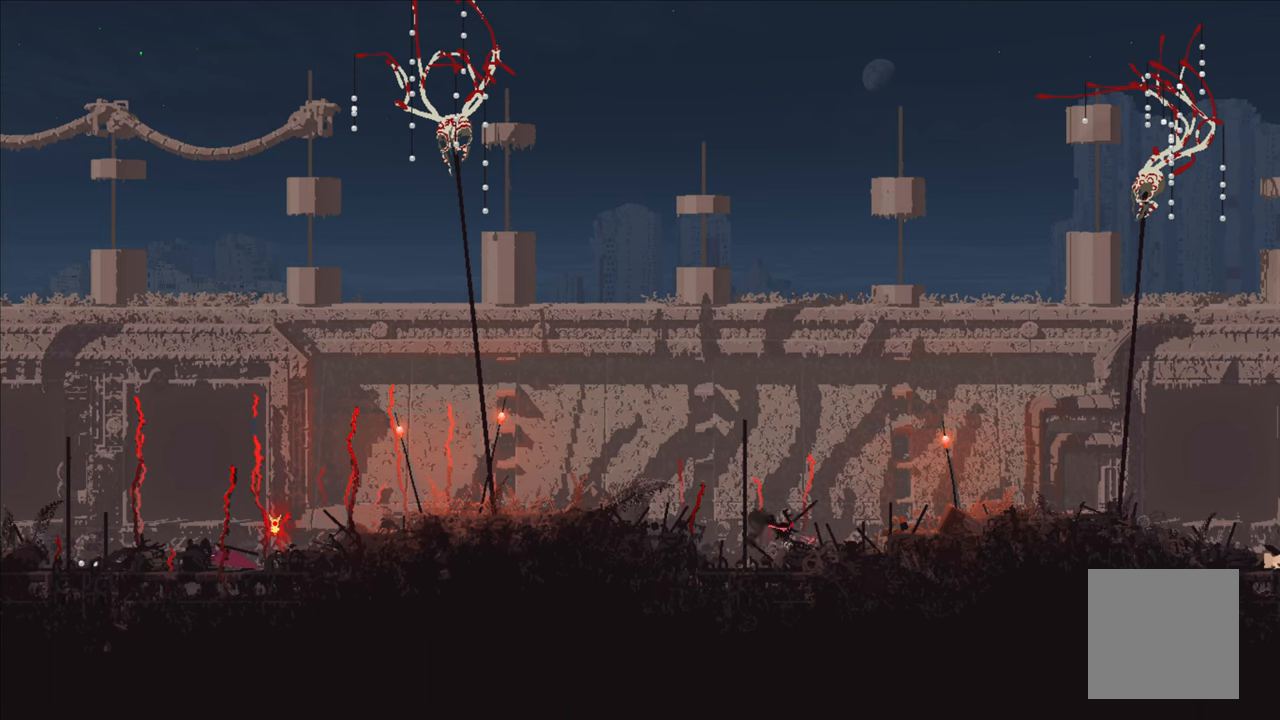
{"buttons": [], "left_stick": "center", "right_stick": "center", "events": [[17, "left_stick", "up-right"], [284, "left_stick", "center"]]}
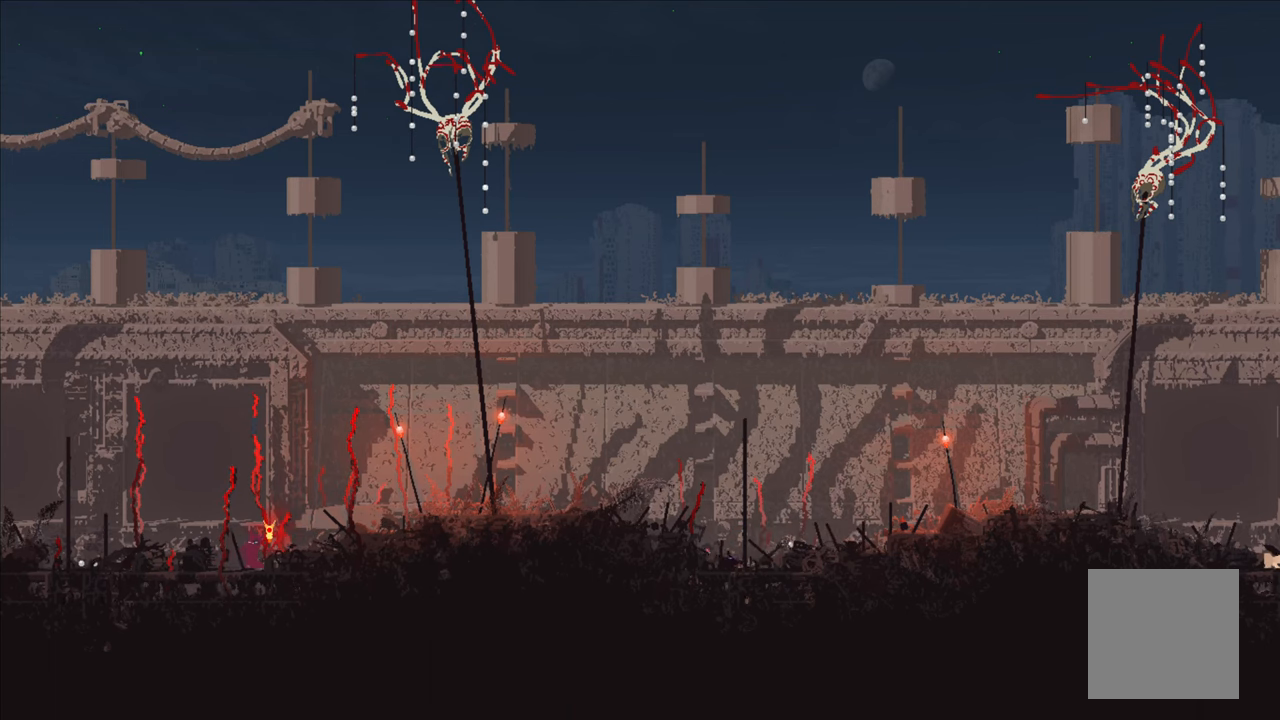
{"buttons": [], "left_stick": "center", "right_stick": "center", "events": []}
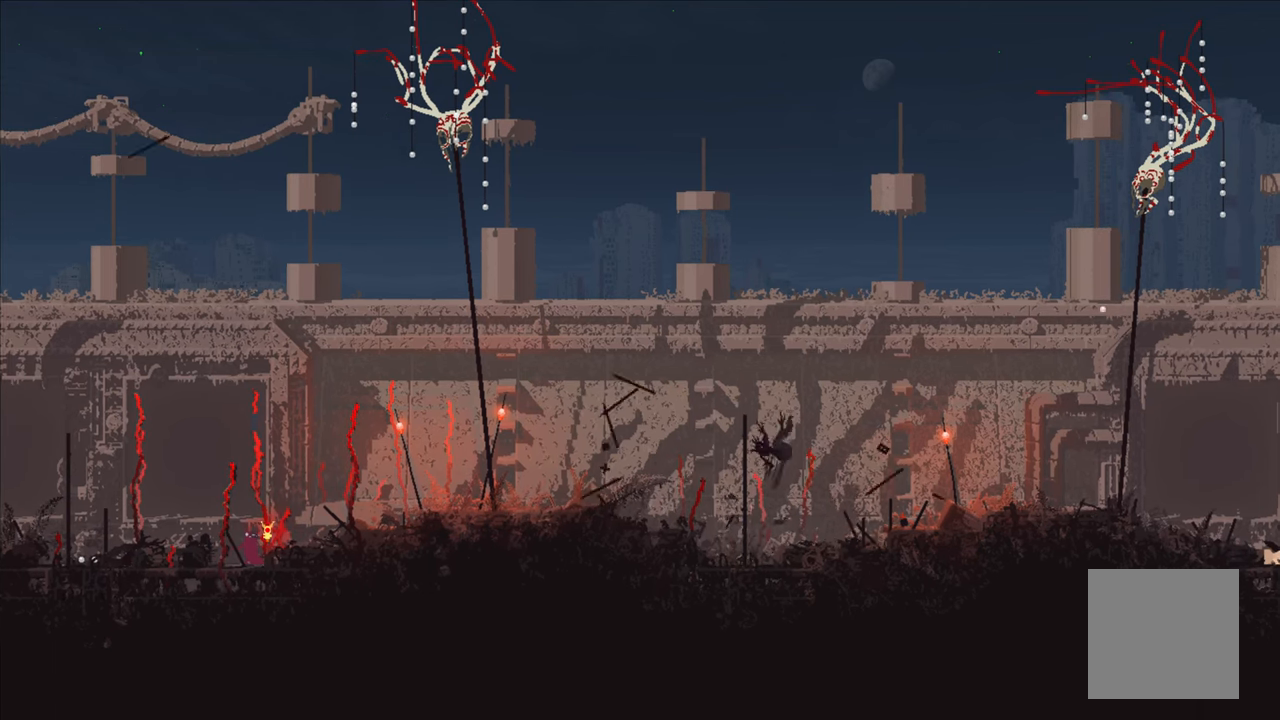
{"buttons": ["X"], "left_stick": "center", "right_stick": "center", "events": [[134, "X", "down"]]}
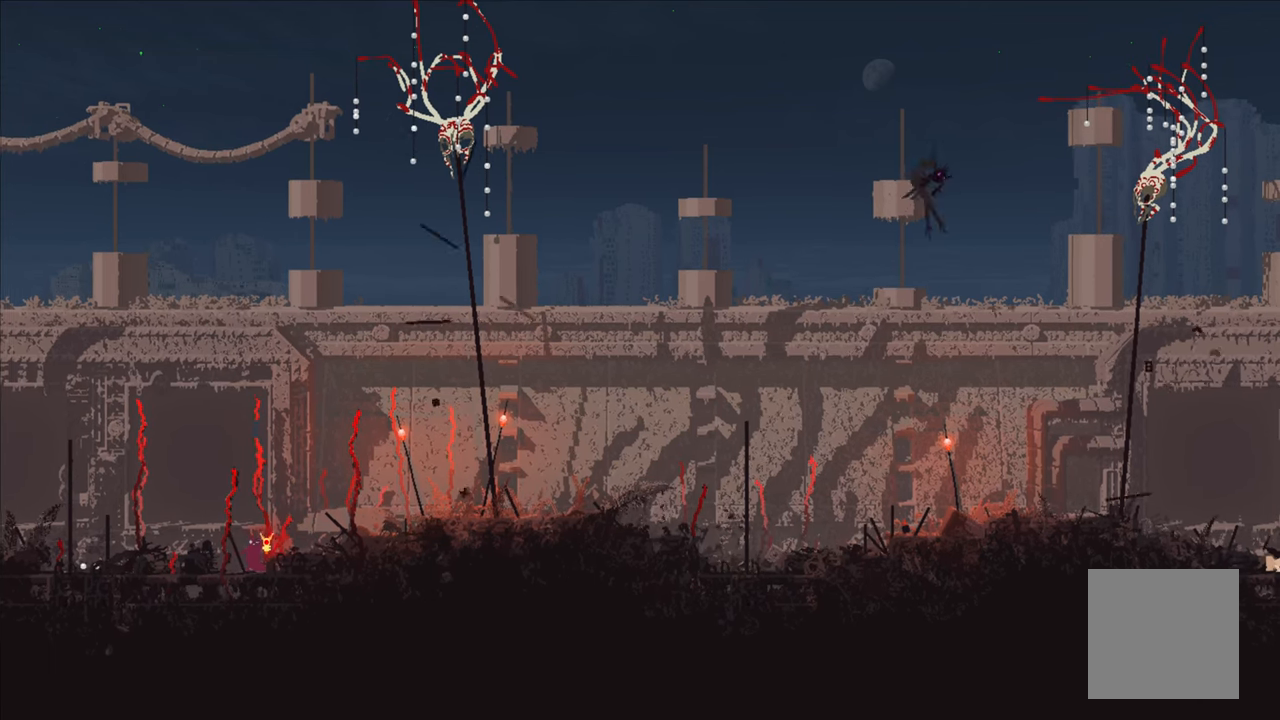
{"buttons": ["X"], "left_stick": "center", "right_stick": "center", "events": []}
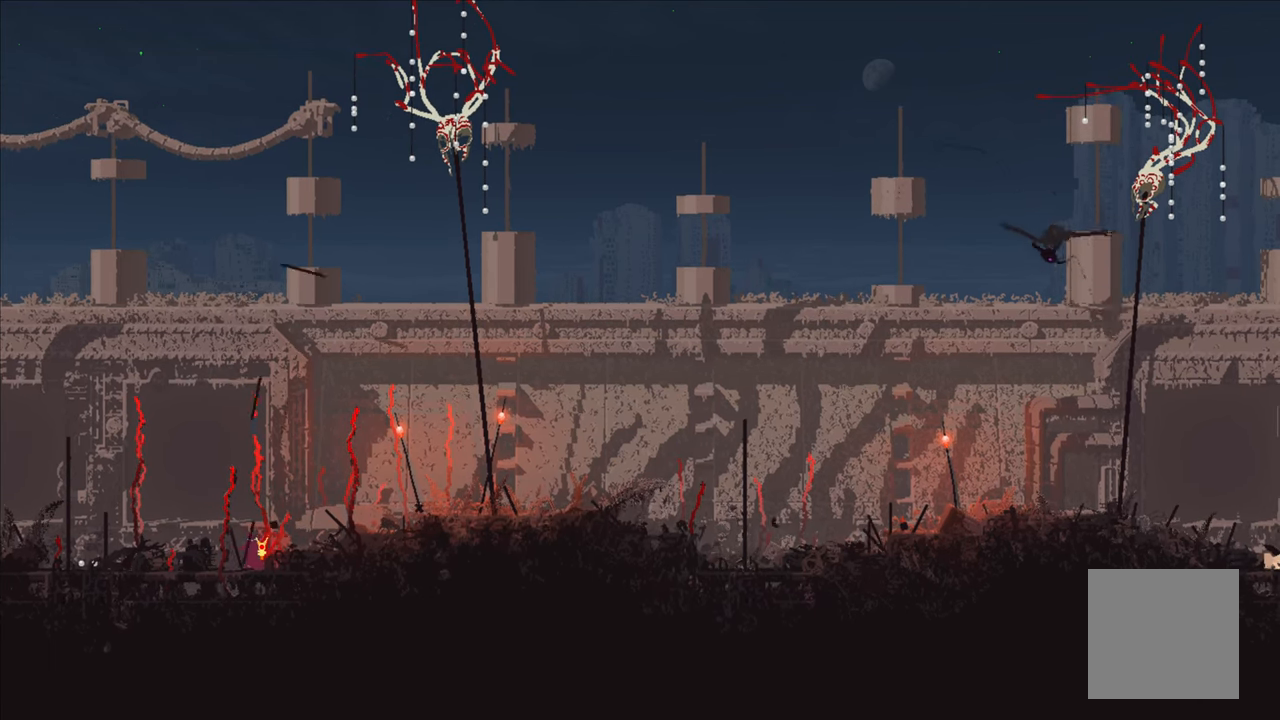
{"buttons": ["X"], "left_stick": "center", "right_stick": "center", "events": []}
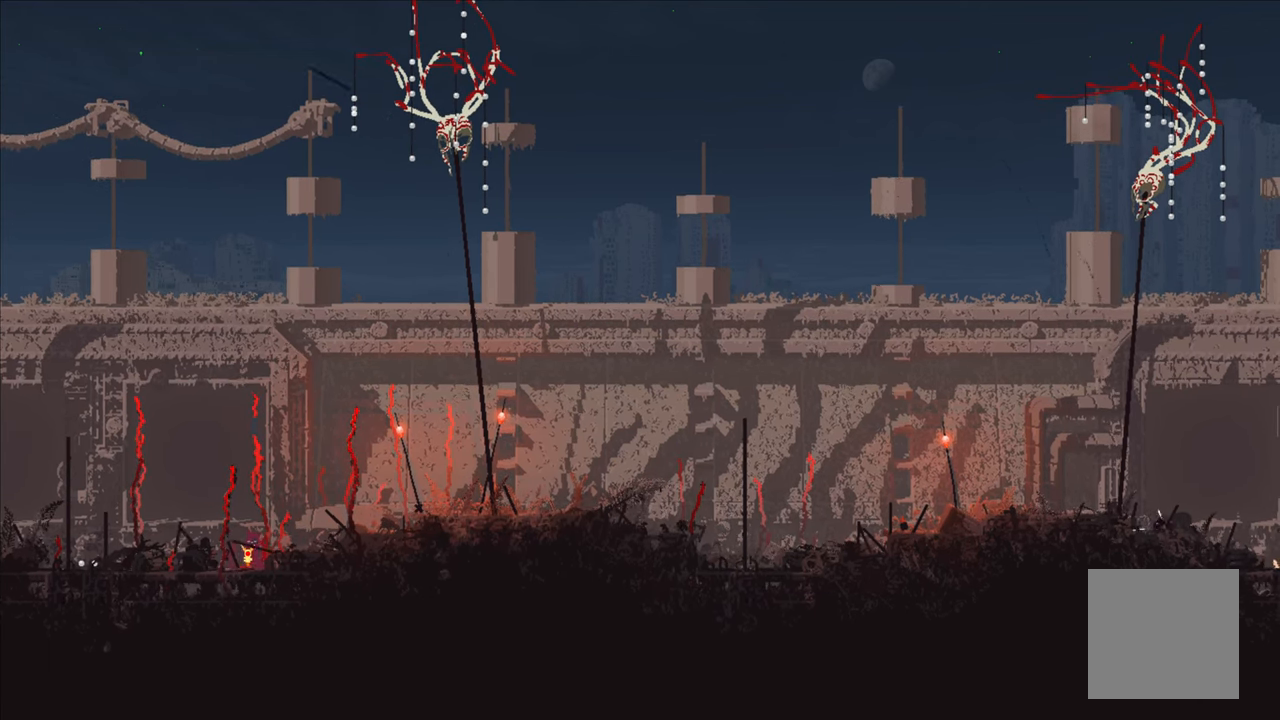
{"buttons": ["X"], "left_stick": "center", "right_stick": "center", "events": []}
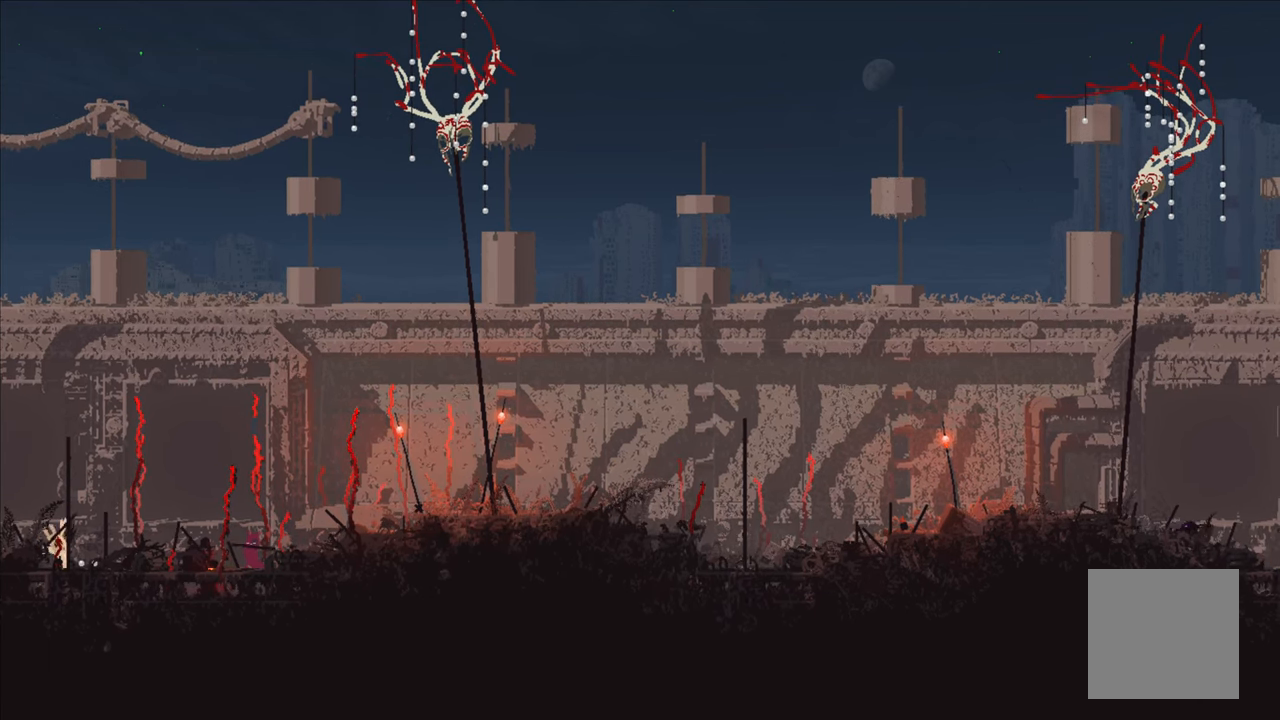
{"buttons": ["X"], "left_stick": "center", "right_stick": "center", "events": []}
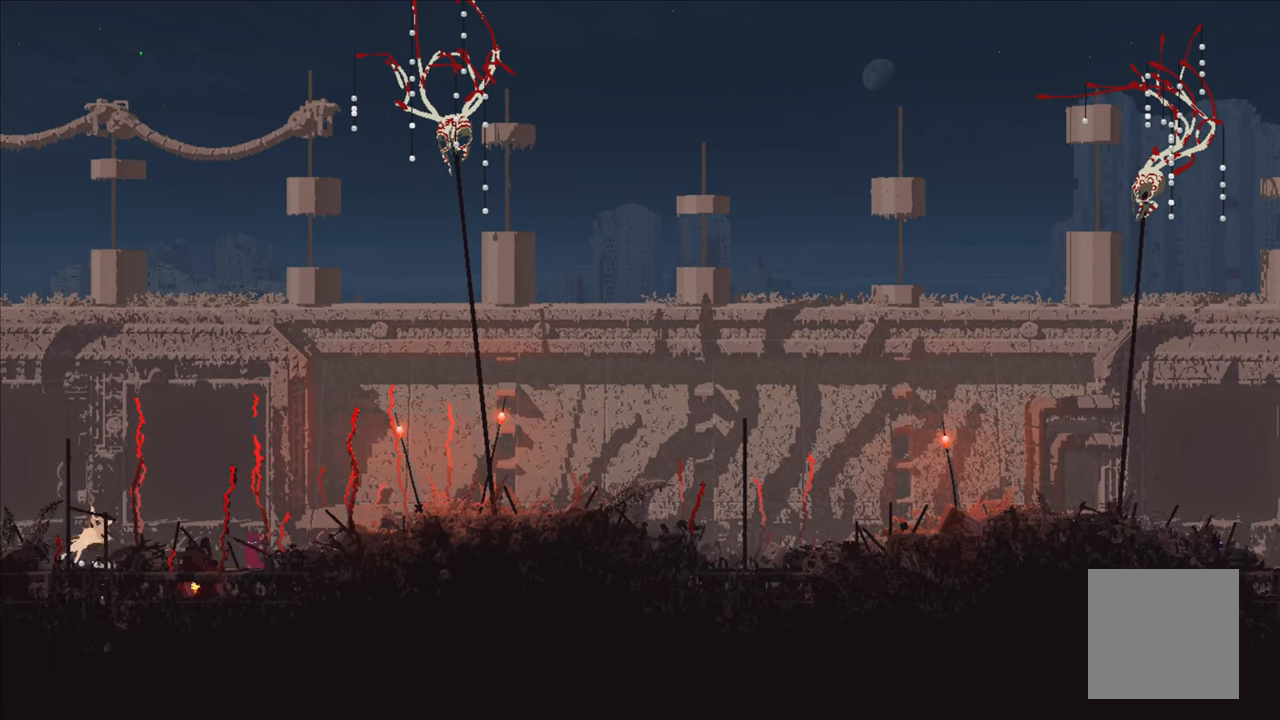
{"buttons": [], "left_stick": "left", "right_stick": "center", "events": [[167, "left_stick", "left"], [184, "X", "up"], [250, "B", "down"], [317, "B", "up"], [367, "B", "down"], [417, "B", "up"]]}
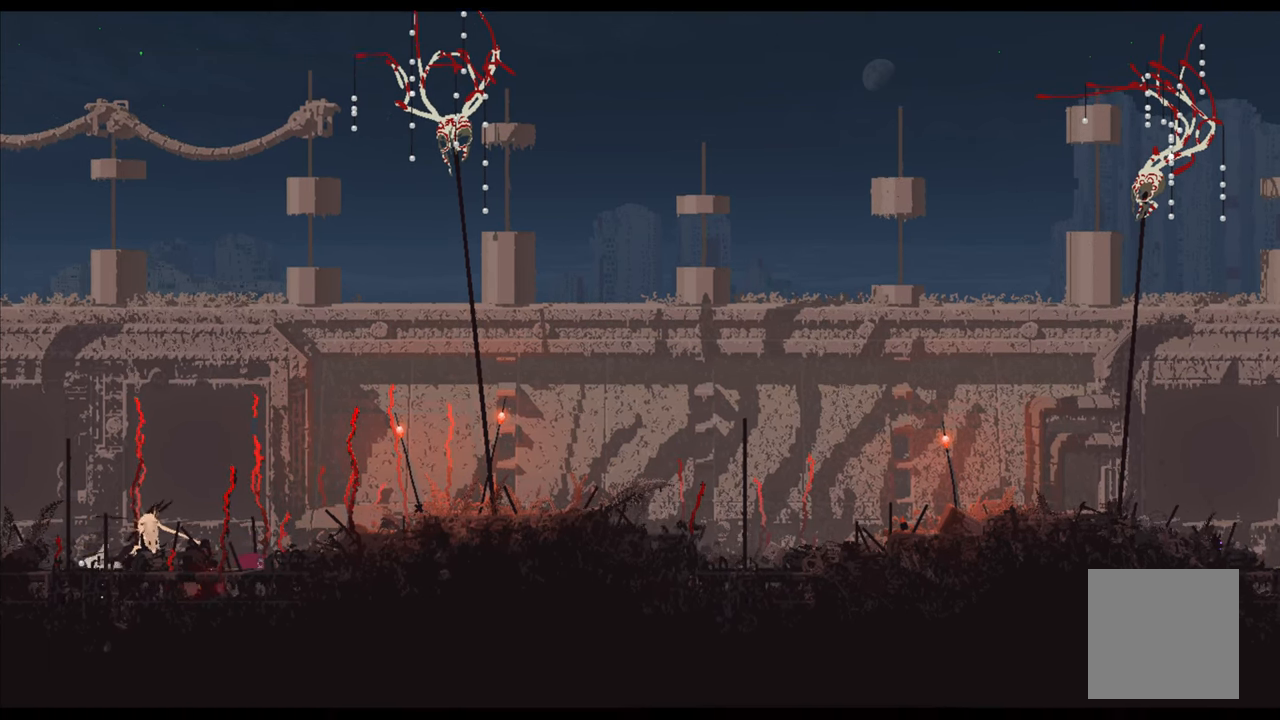
{"buttons": [], "left_stick": "center", "right_stick": "center", "events": [[34, "left_stick", "center"]]}
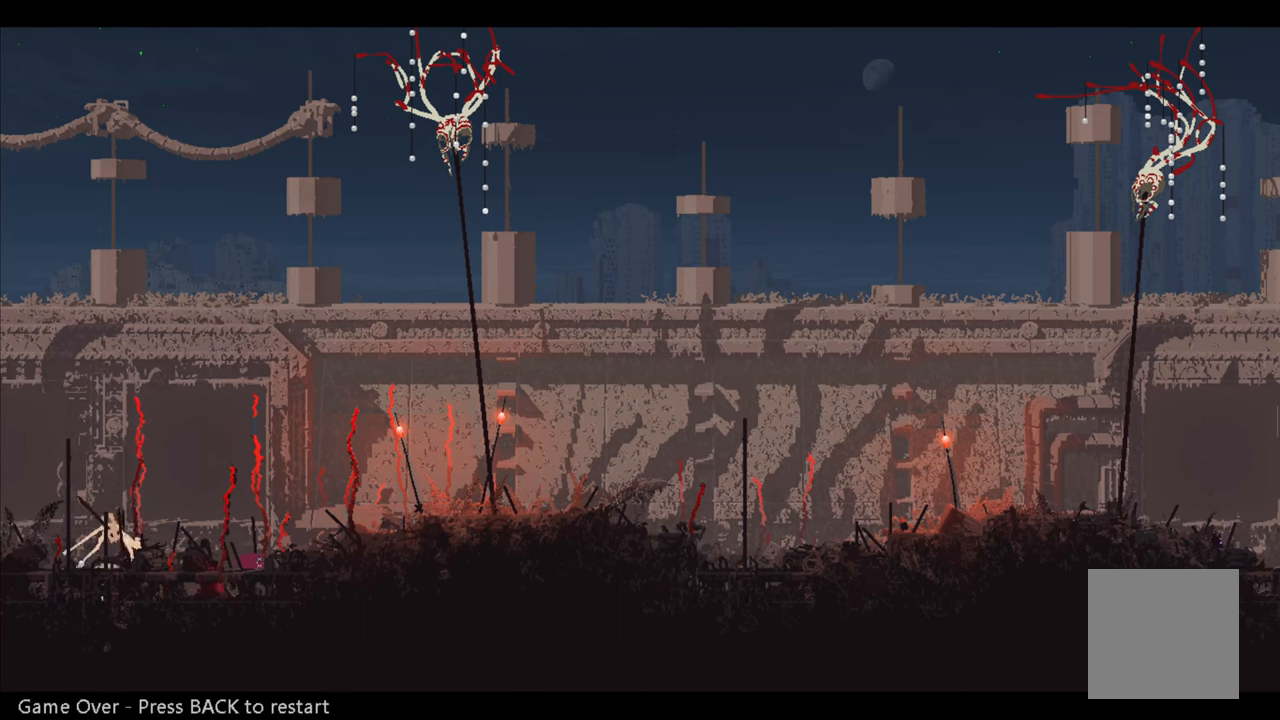
{"buttons": [], "left_stick": "center", "right_stick": "center", "events": [[366, "R1", "down"], [400, "R1", "up"]]}
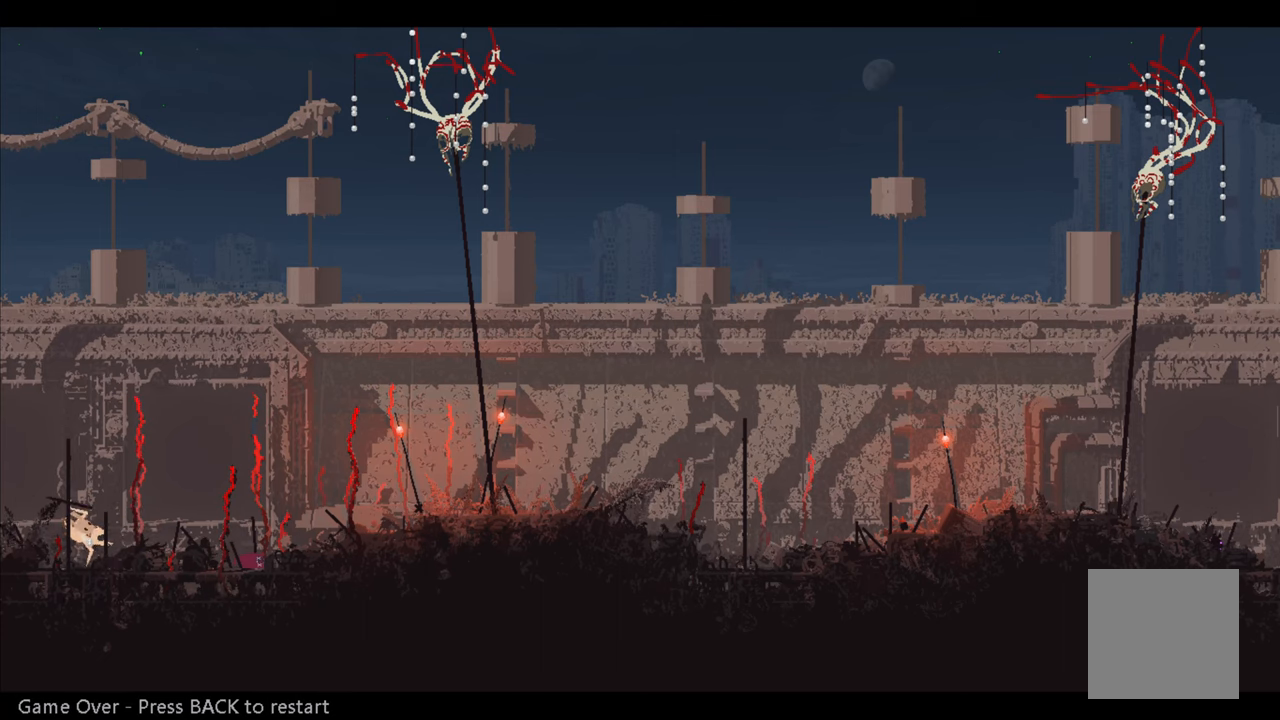
{"buttons": [], "left_stick": "center", "right_stick": "center", "events": []}
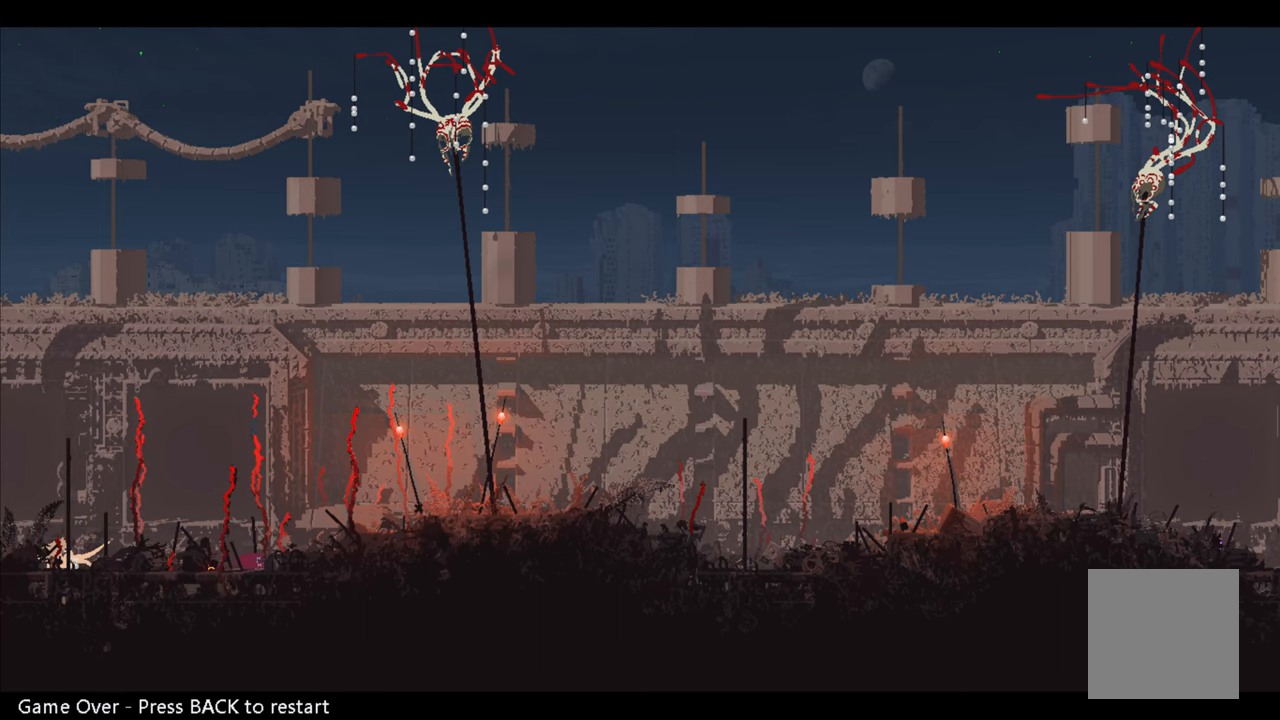
{"buttons": [], "left_stick": "center", "right_stick": "center", "events": []}
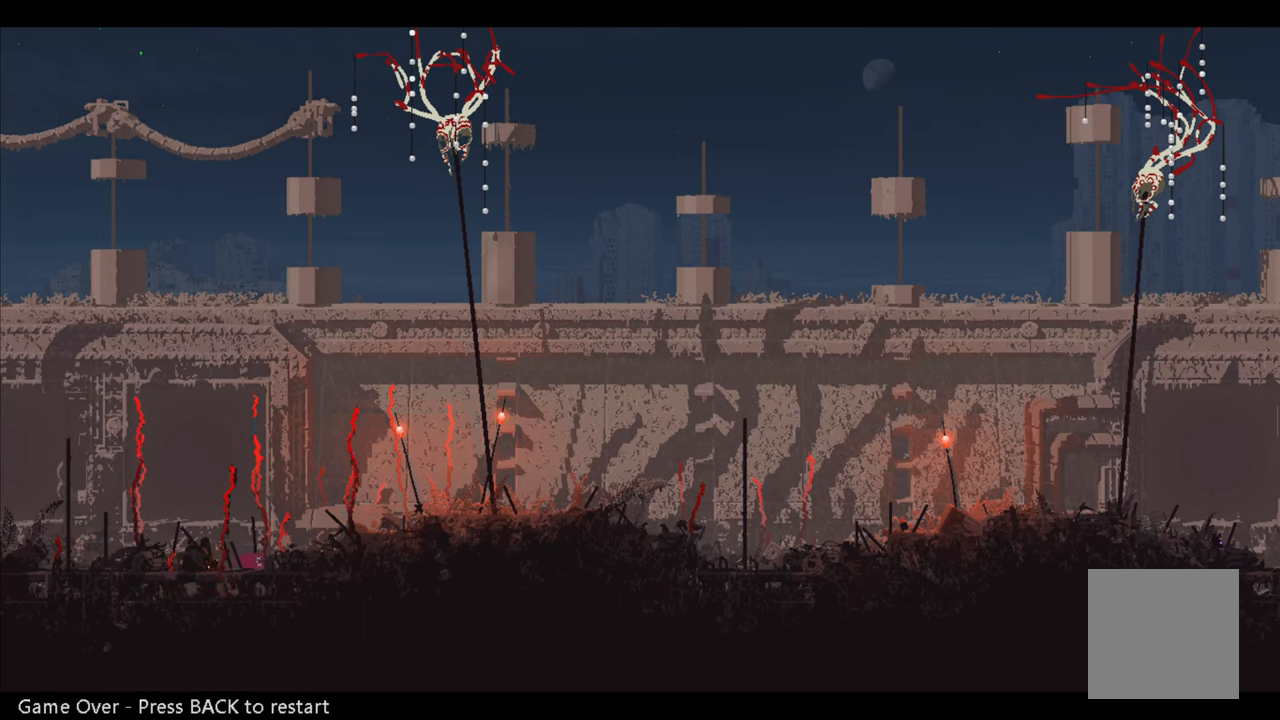
{"buttons": [], "left_stick": "center", "right_stick": "center", "events": []}
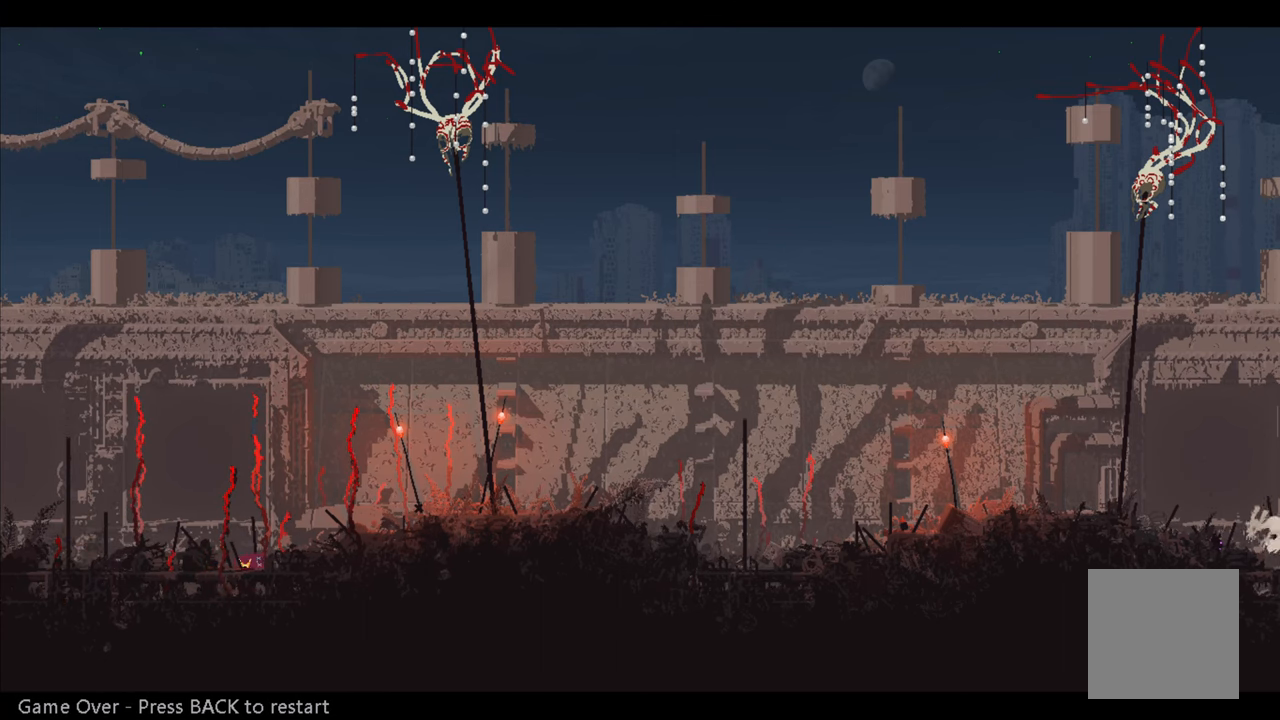
{"buttons": [], "left_stick": "center", "right_stick": "center", "events": []}
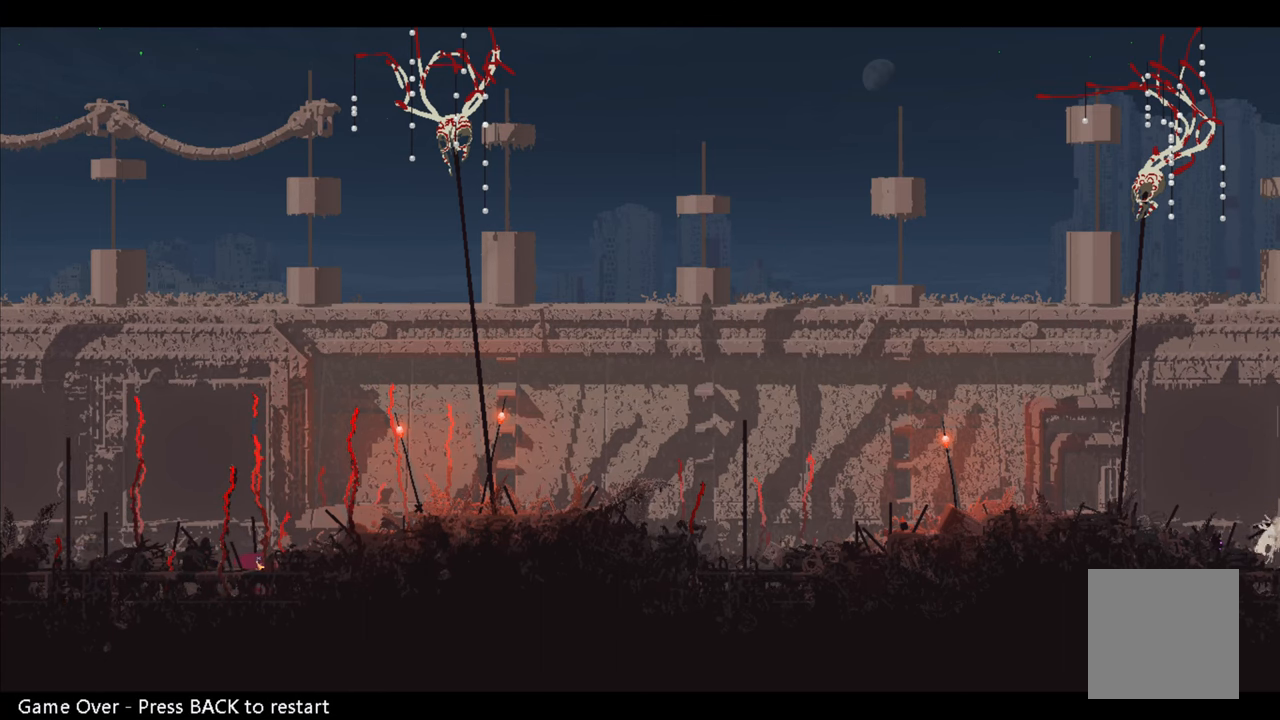
{"buttons": [], "left_stick": "center", "right_stick": "center", "events": []}
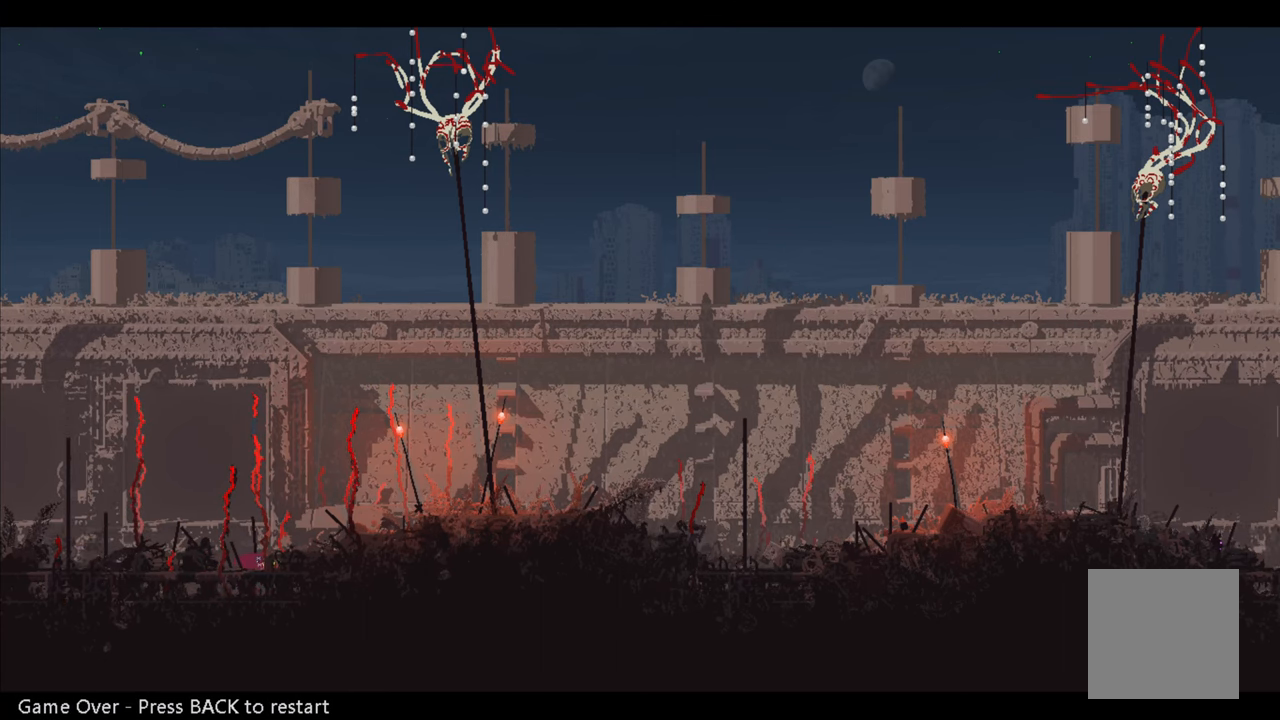
{"buttons": [], "left_stick": "center", "right_stick": "center", "events": [[416, "SELECT", "down"], [483, "SELECT", "up"]]}
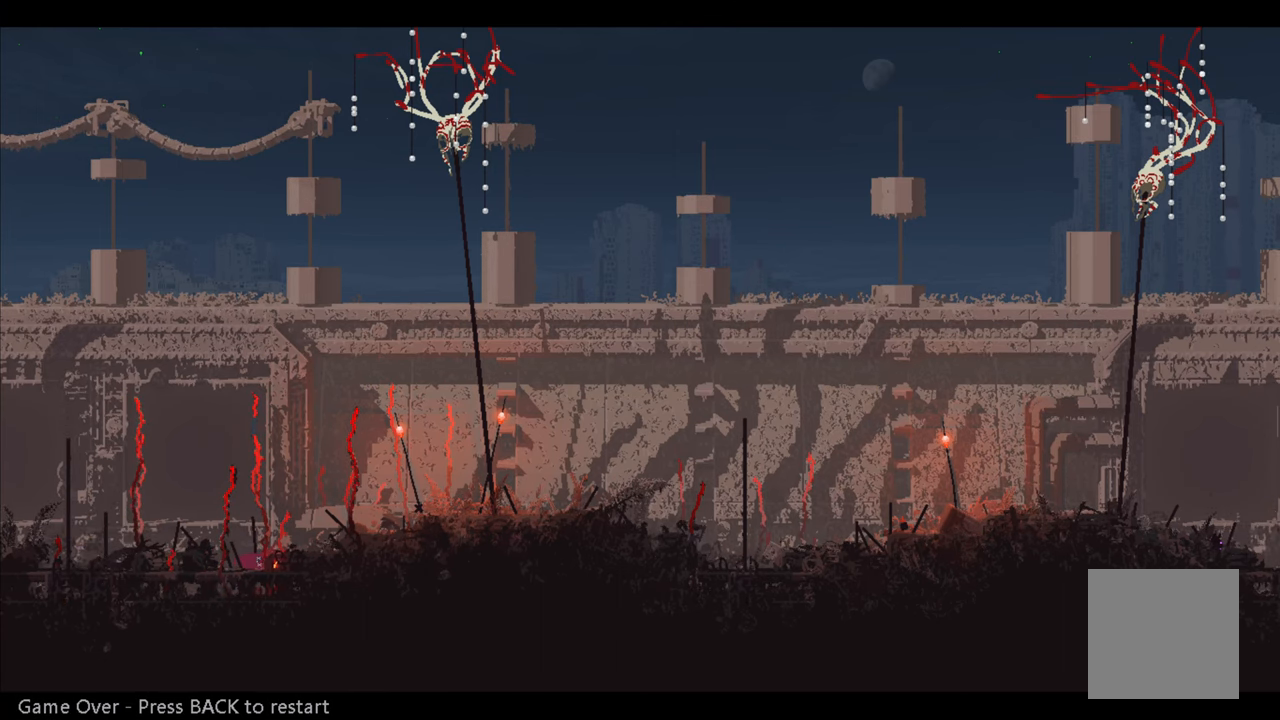
{"buttons": [], "left_stick": "center", "right_stick": "center", "events": []}
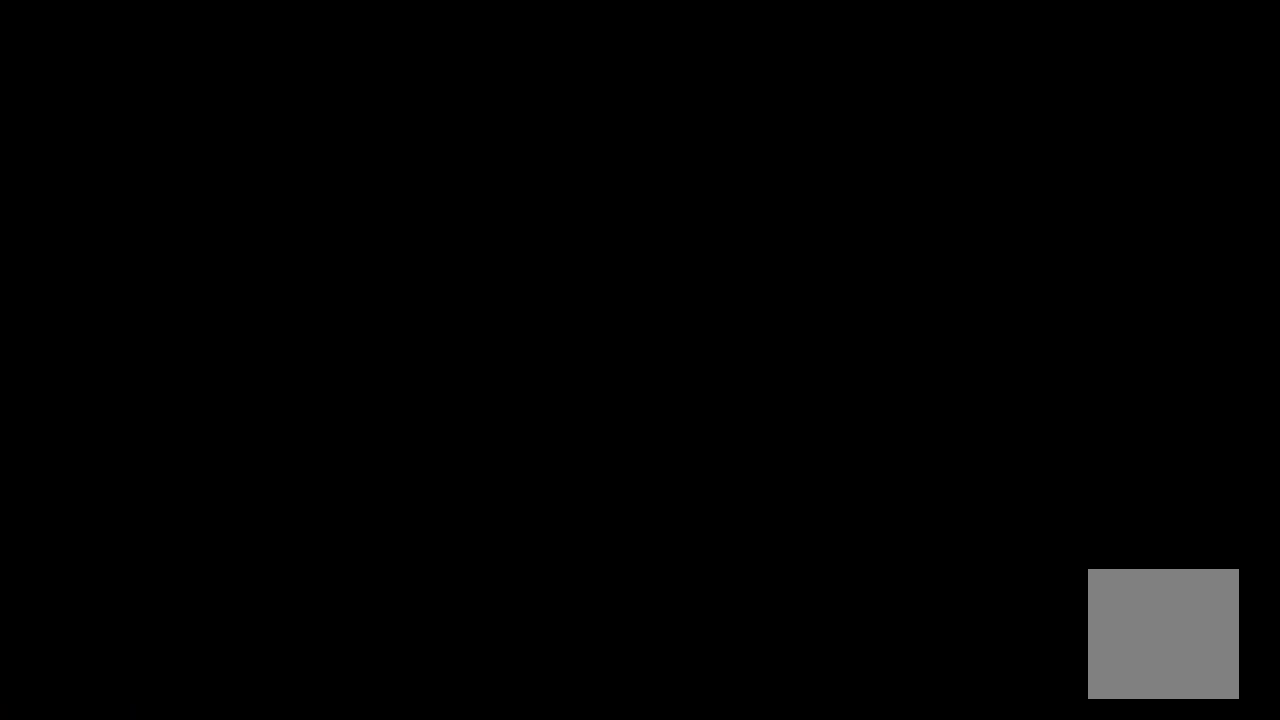
{"buttons": [], "left_stick": "center", "right_stick": "center", "events": []}
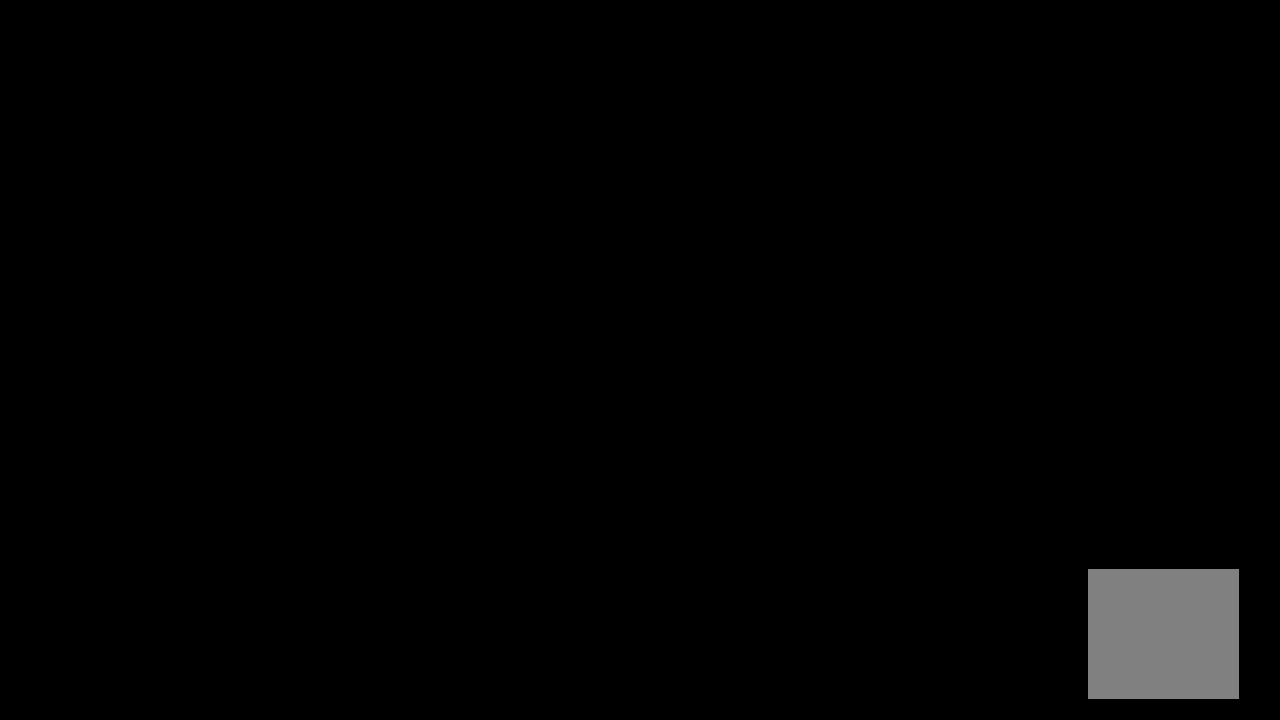
{"buttons": [], "left_stick": "center", "right_stick": "center", "events": []}
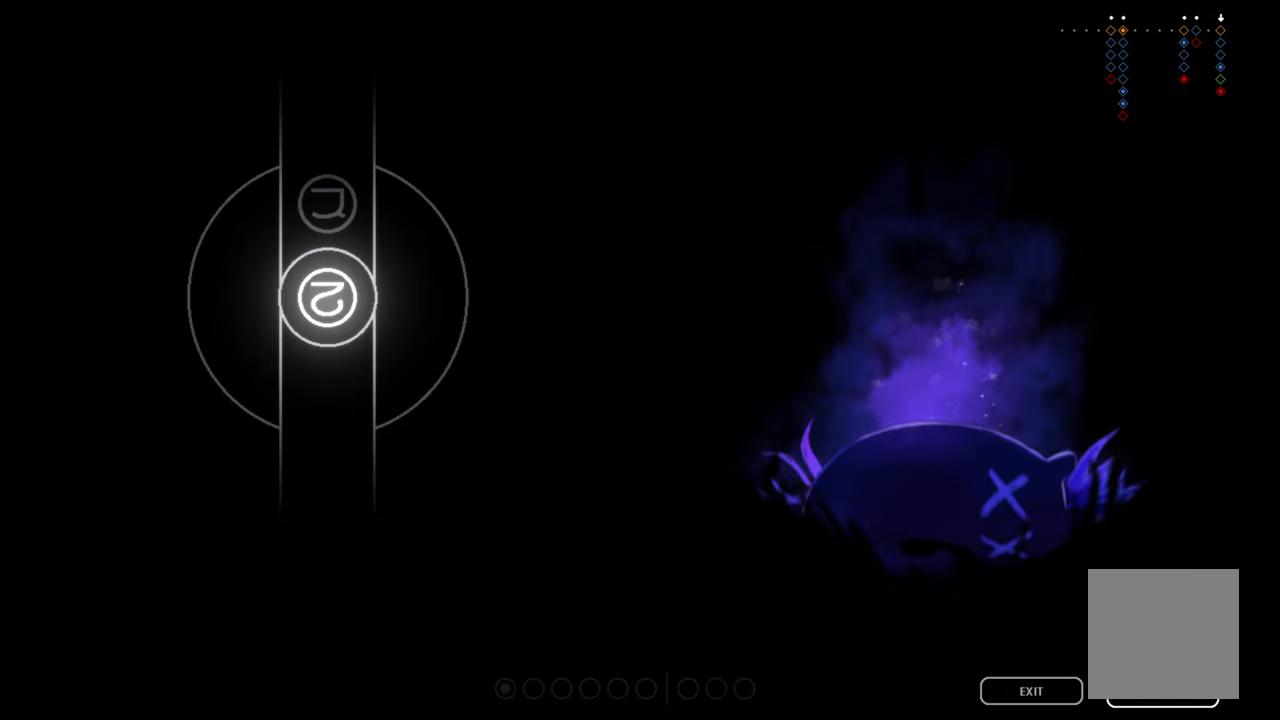
{"buttons": [], "left_stick": "center", "right_stick": "center", "events": [[50, "A", "down"], [233, "A", "up"]]}